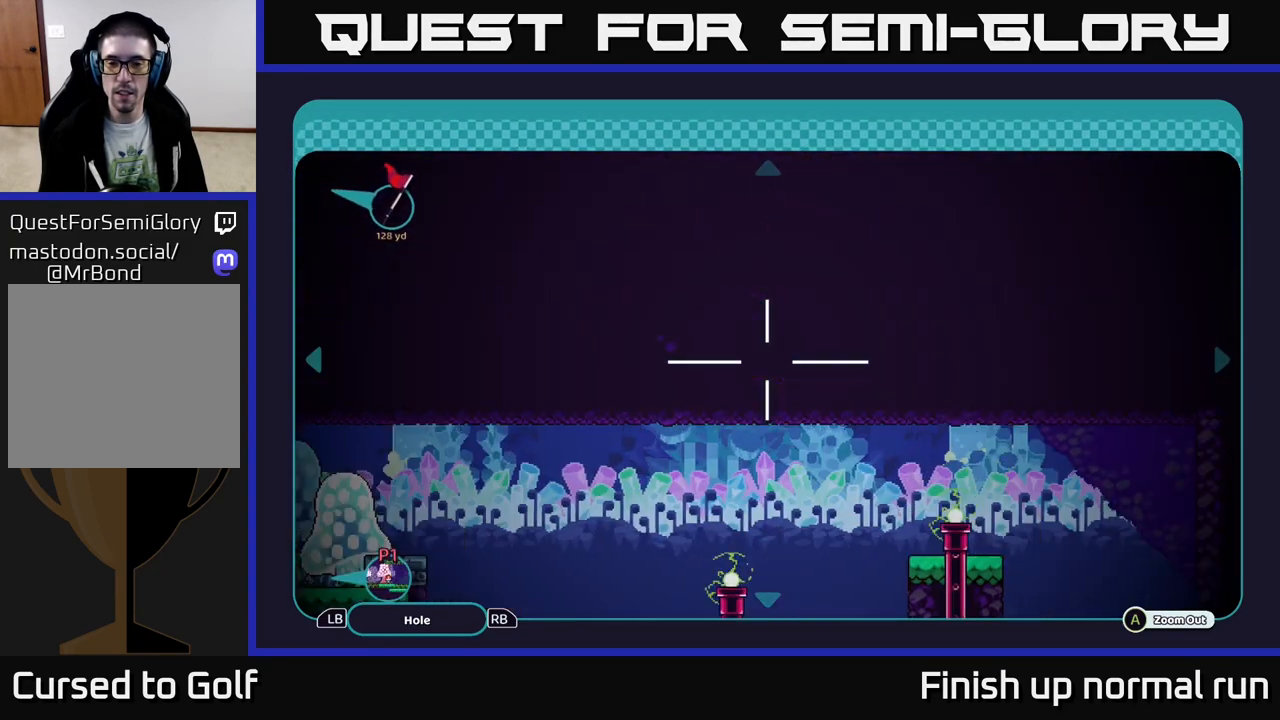
Gameplay with a controller (Xbox layout); each line is a JSON object with the inputs held at the frame after it. "events" lists button and stick changes between this image and that frame as [ms after this image, input, new state], when the widget could be followed in between.
{"buttons": [], "left_stick": "down", "right_stick": "center", "events": [[67, "left_stick", "center"], [267, "left_stick", "down-left"], [483, "left_stick", "down"]]}
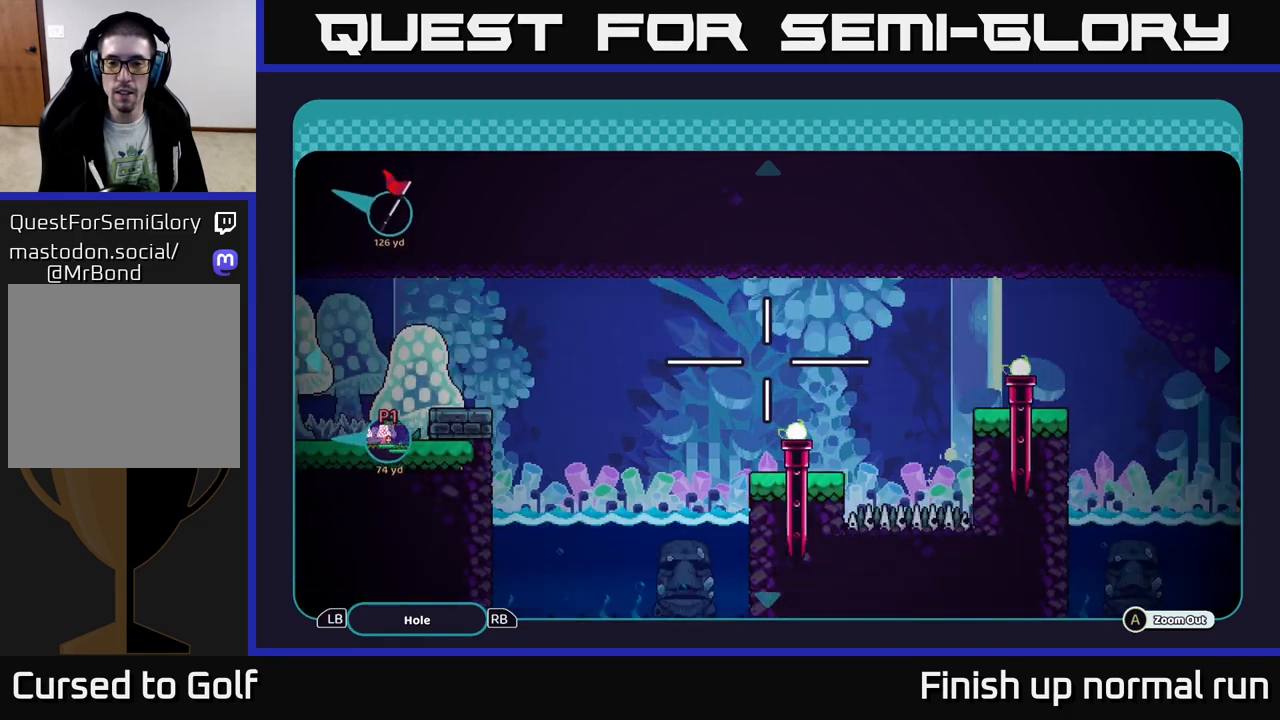
{"buttons": [], "left_stick": "center", "right_stick": "center", "events": [[200, "left_stick", "down-left"], [333, "left_stick", "center"]]}
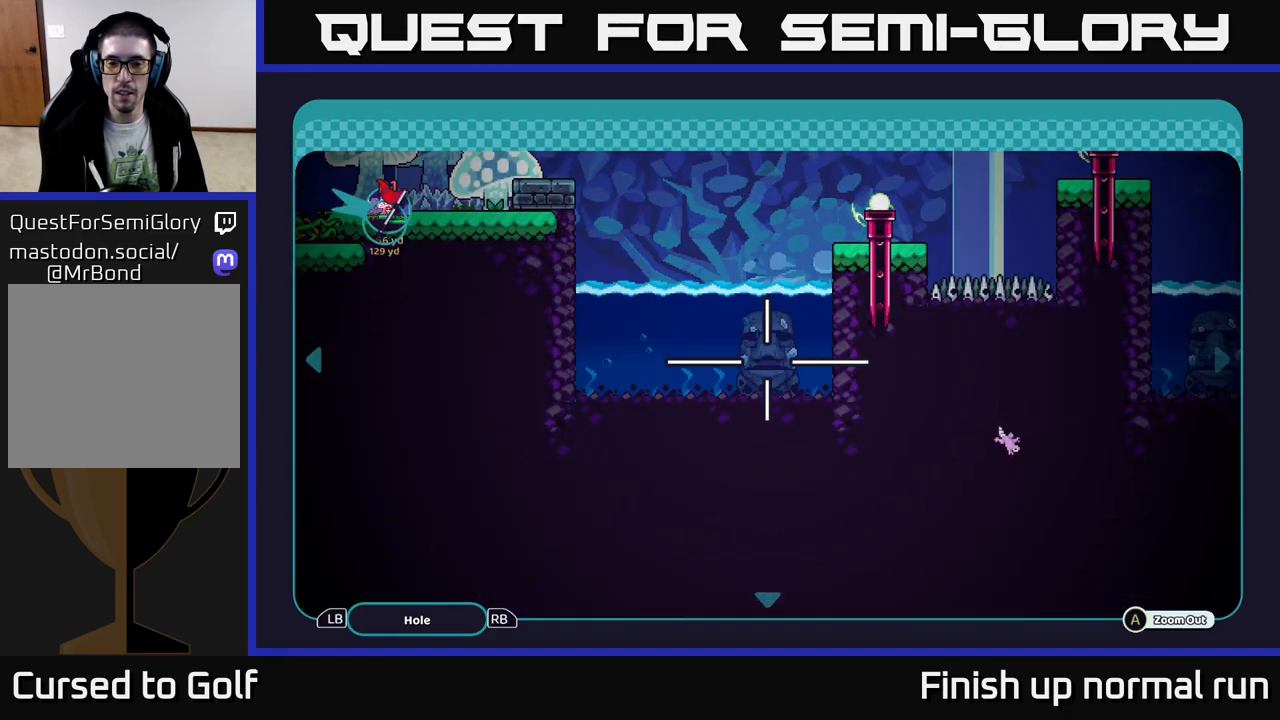
{"buttons": [], "left_stick": "center", "right_stick": "center", "events": []}
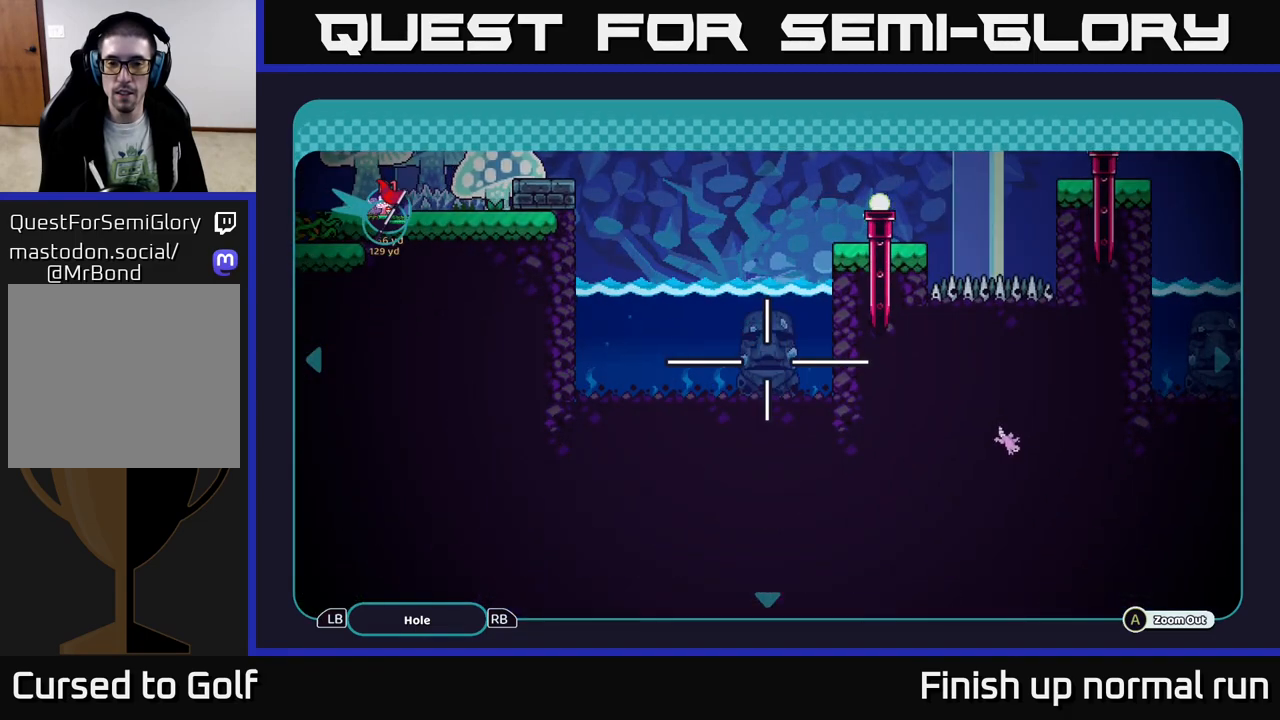
{"buttons": [], "left_stick": "down", "right_stick": "center", "events": [[117, "left_stick", "down"], [283, "left_stick", "down-right"], [417, "left_stick", "down"]]}
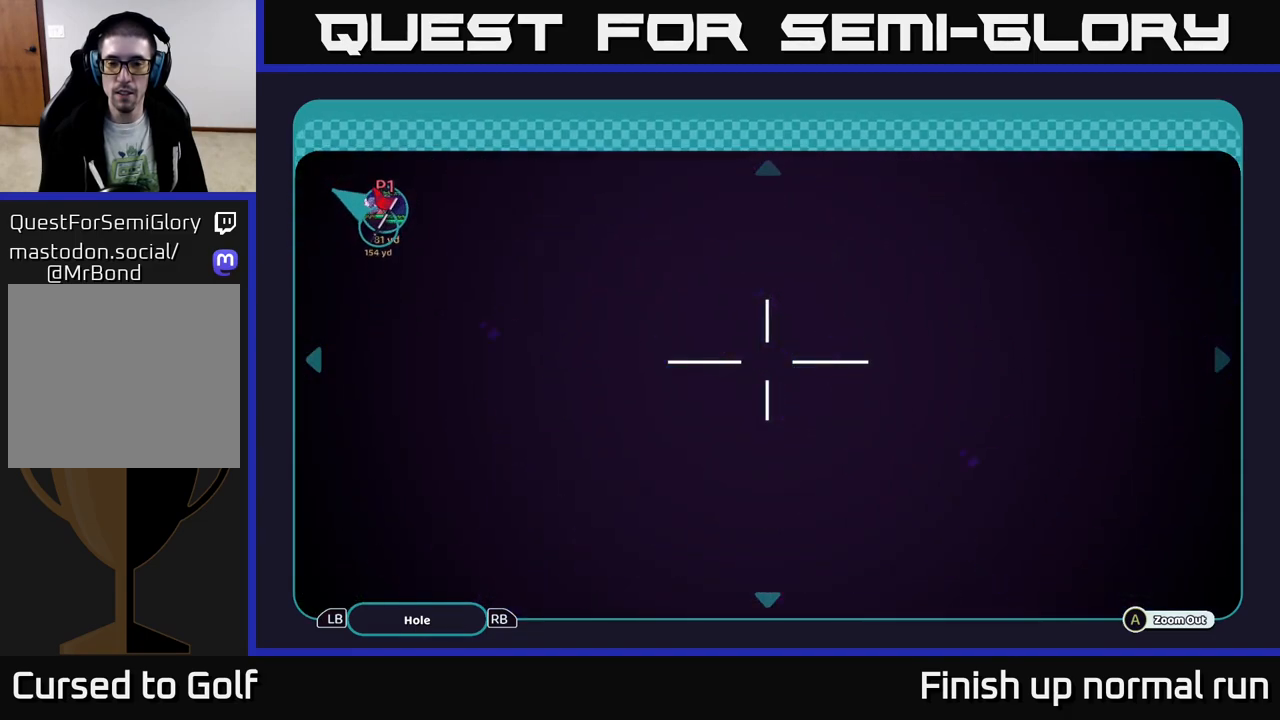
{"buttons": [], "left_stick": "up-left", "right_stick": "center", "events": [[17, "left_stick", "down-left"], [150, "left_stick", "left"], [383, "left_stick", "up-left"]]}
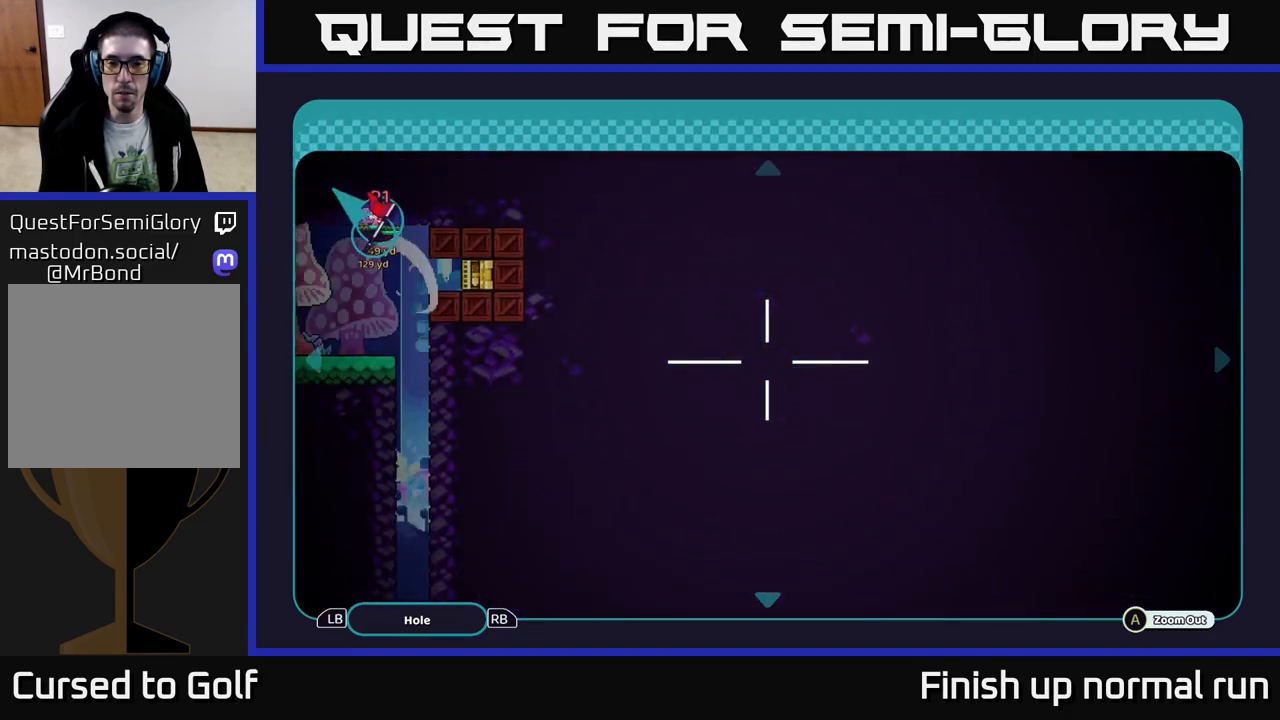
{"buttons": [], "left_stick": "up-left", "right_stick": "center", "events": [[300, "left_stick", "center"], [467, "left_stick", "up-left"]]}
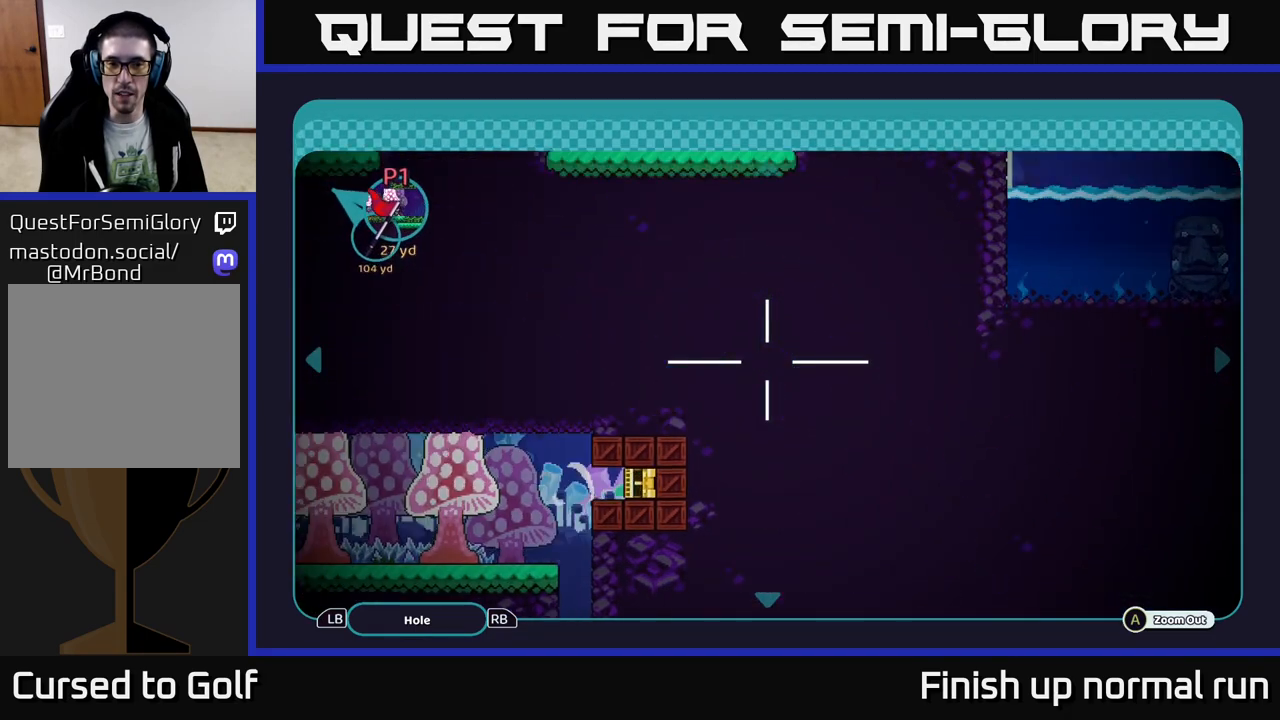
{"buttons": [], "left_stick": "left", "right_stick": "center", "events": [[233, "left_stick", "left"]]}
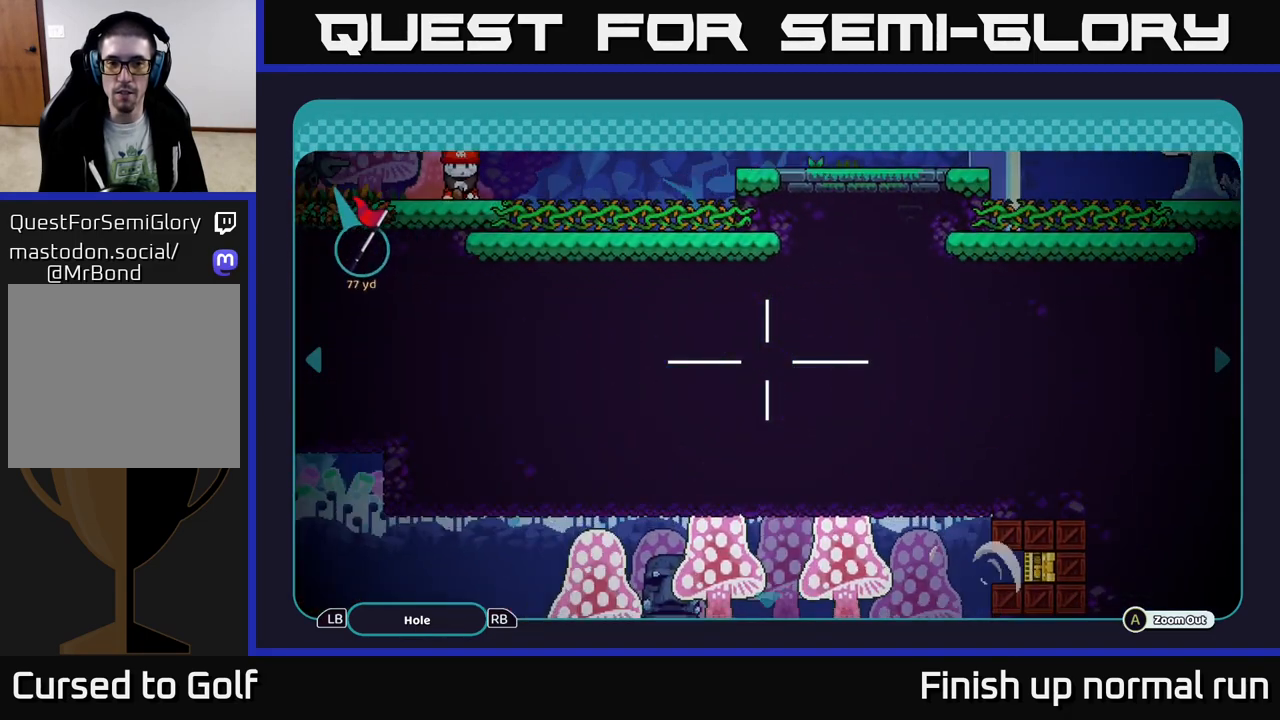
{"buttons": [], "left_stick": "left", "right_stick": "center", "events": []}
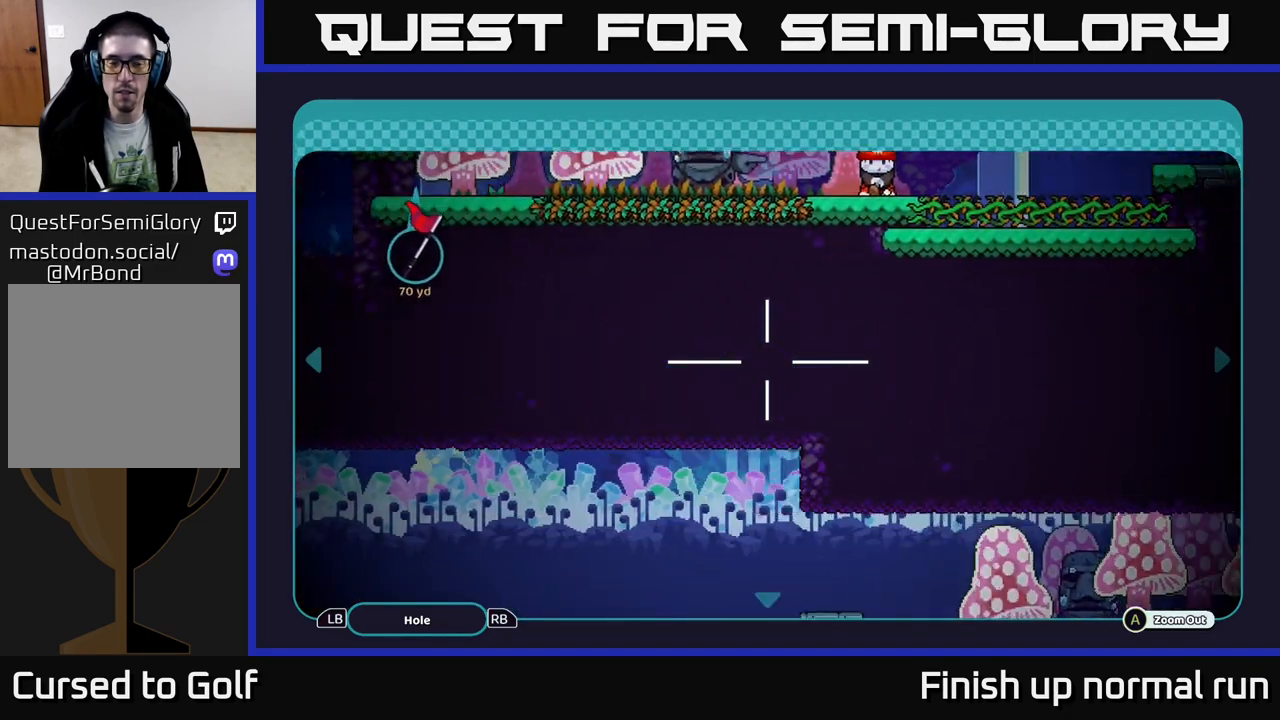
{"buttons": [], "left_stick": "left", "right_stick": "center", "events": []}
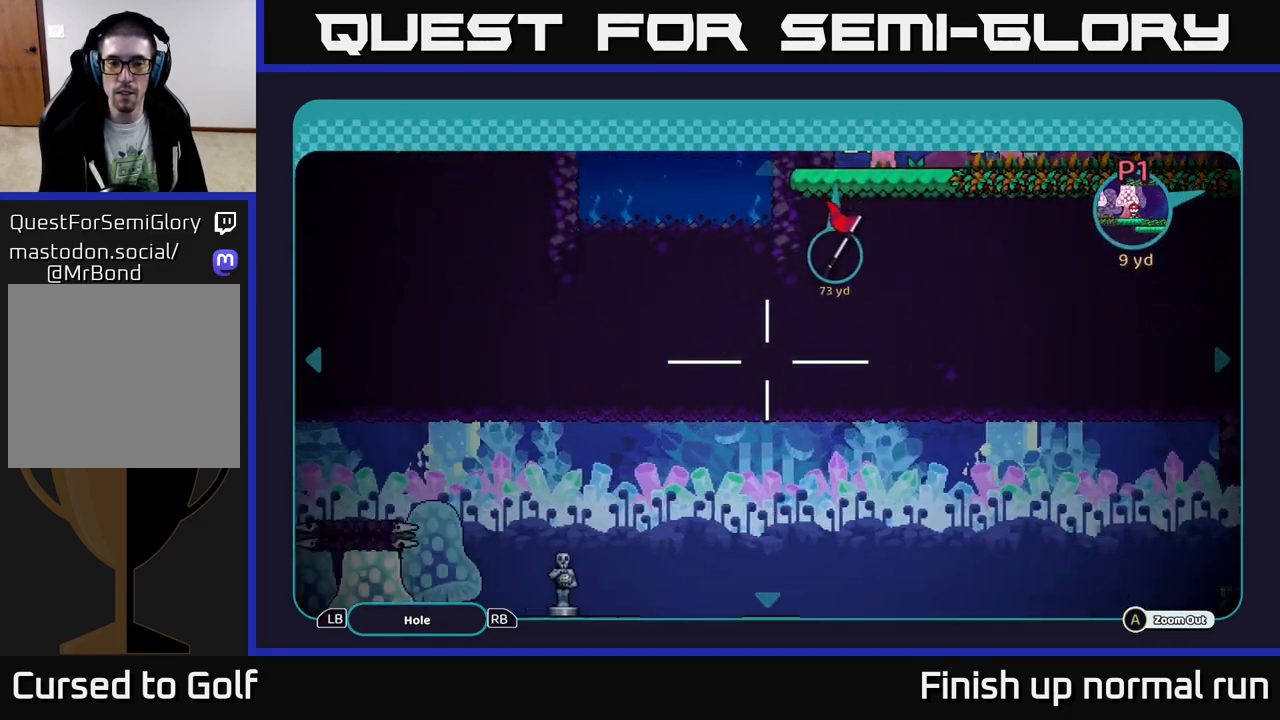
{"buttons": [], "left_stick": "up-left", "right_stick": "center", "events": [[433, "left_stick", "up-left"]]}
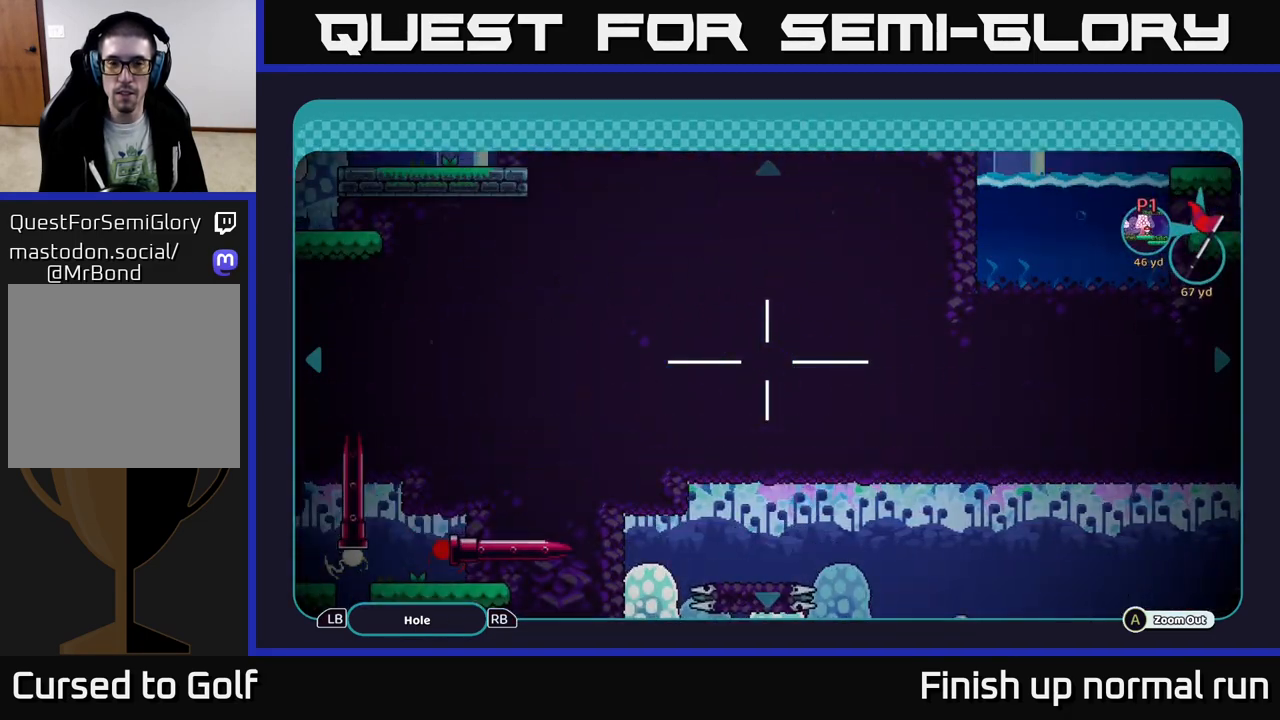
{"buttons": [], "left_stick": "center", "right_stick": "center", "events": [[17, "left_stick", "up"], [183, "left_stick", "center"]]}
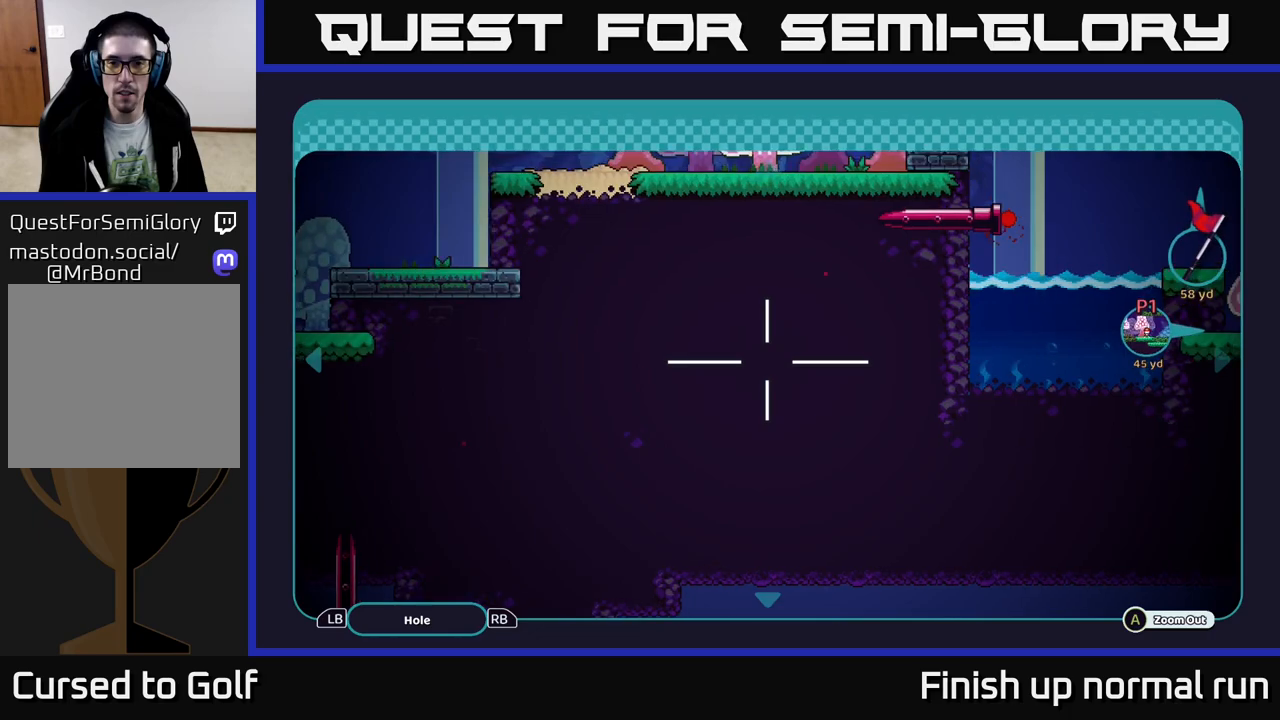
{"buttons": [], "left_stick": "up-right", "right_stick": "center", "events": [[417, "left_stick", "up-right"]]}
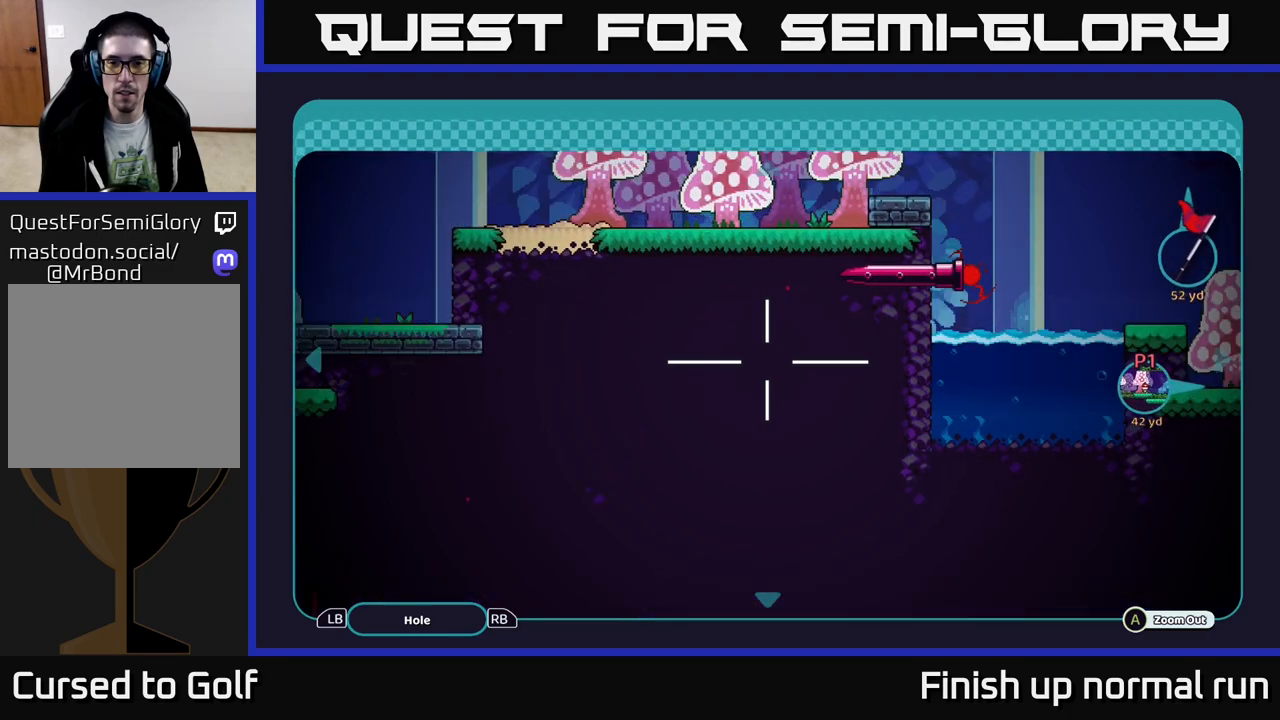
{"buttons": [], "left_stick": "center", "right_stick": "center", "events": [[133, "left_stick", "center"]]}
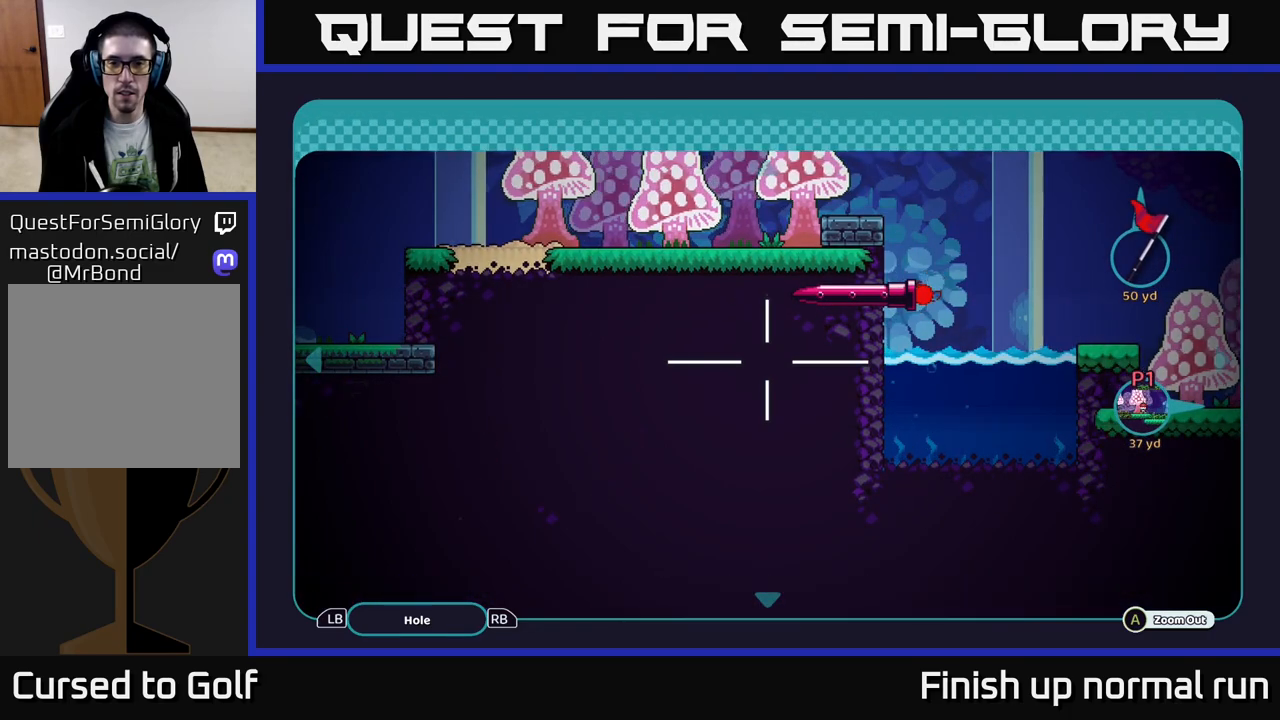
{"buttons": [], "left_stick": "center", "right_stick": "center", "events": []}
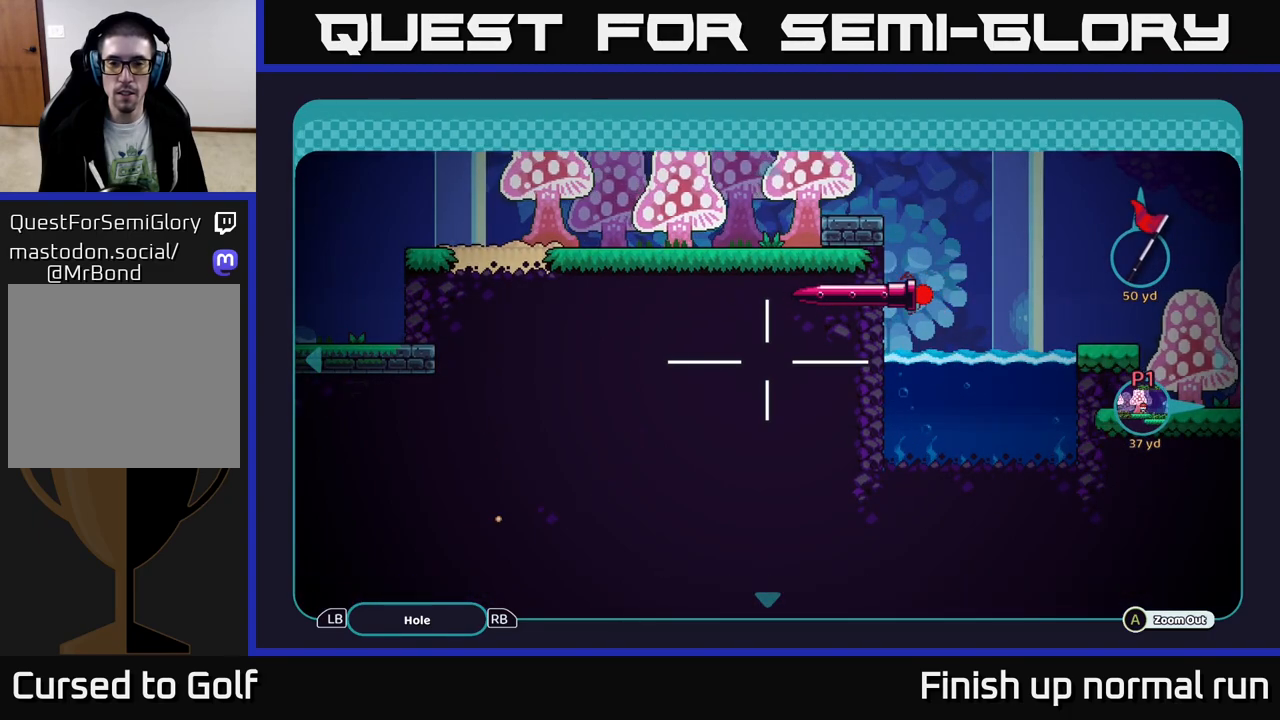
{"buttons": [], "left_stick": "center", "right_stick": "center", "events": []}
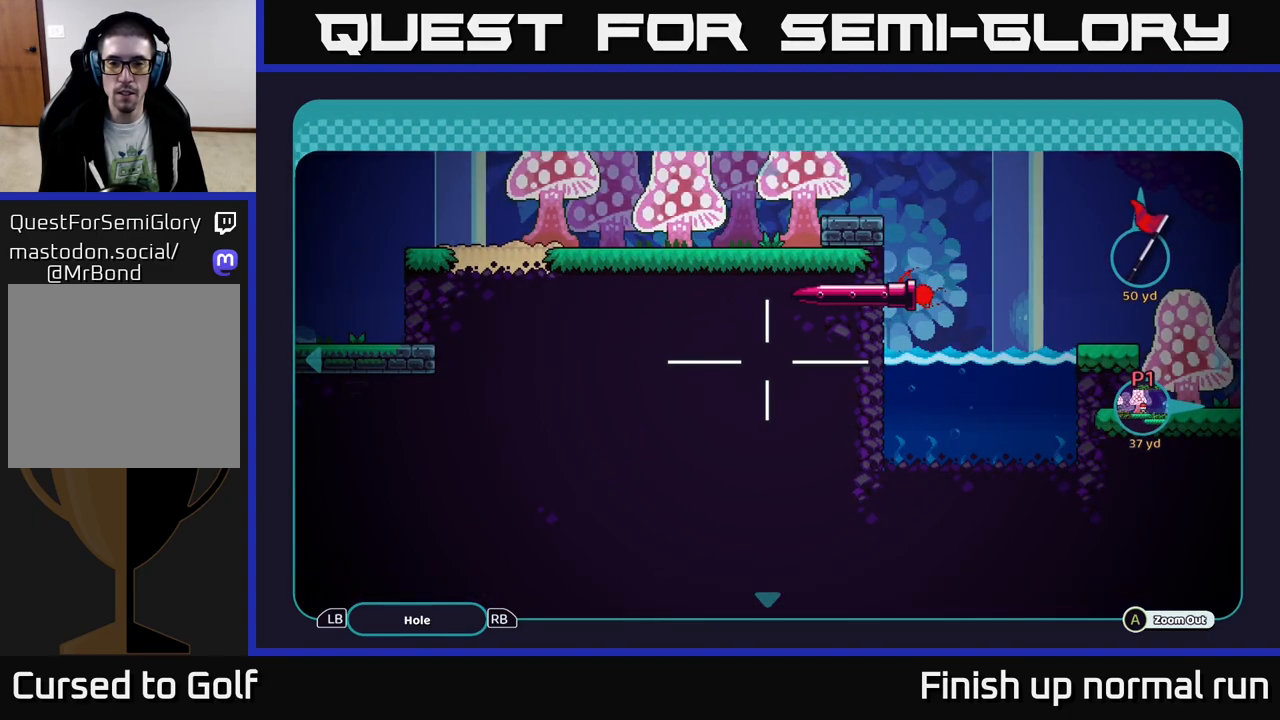
{"buttons": [], "left_stick": "right", "right_stick": "center", "events": [[100, "left_stick", "right"], [167, "left_stick", "down-right"], [467, "left_stick", "right"]]}
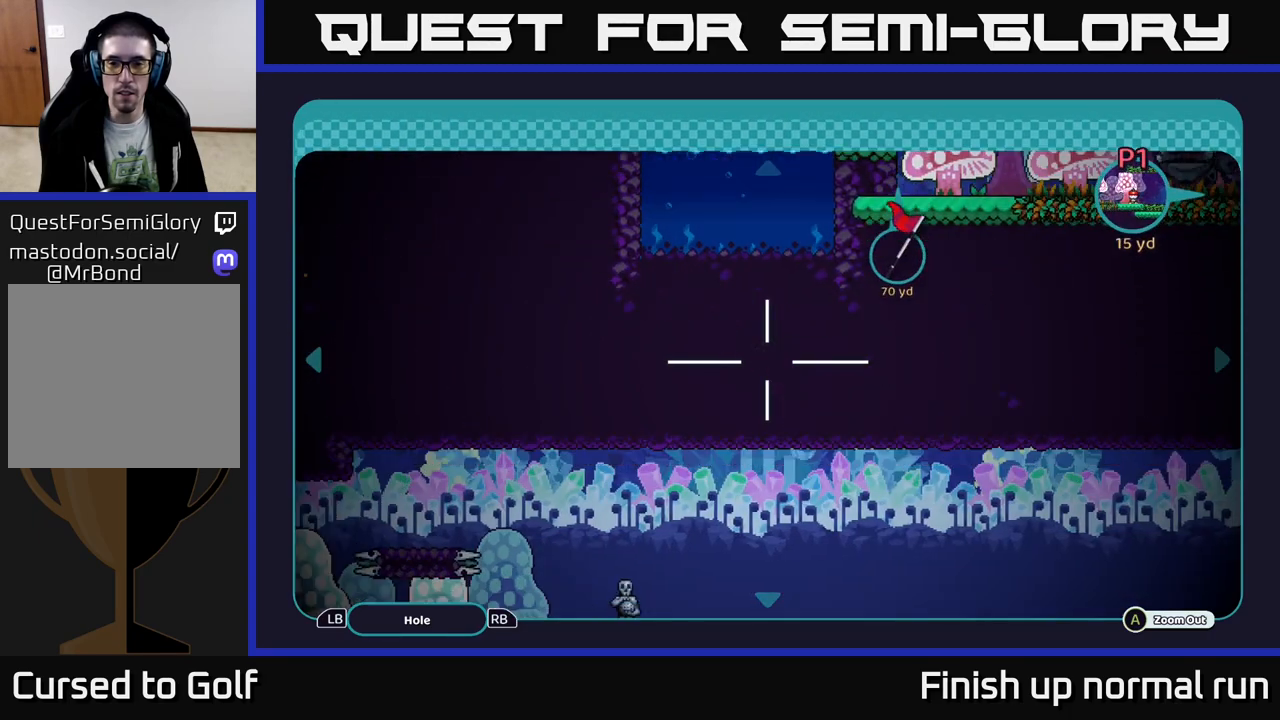
{"buttons": [], "left_stick": "right", "right_stick": "center", "events": []}
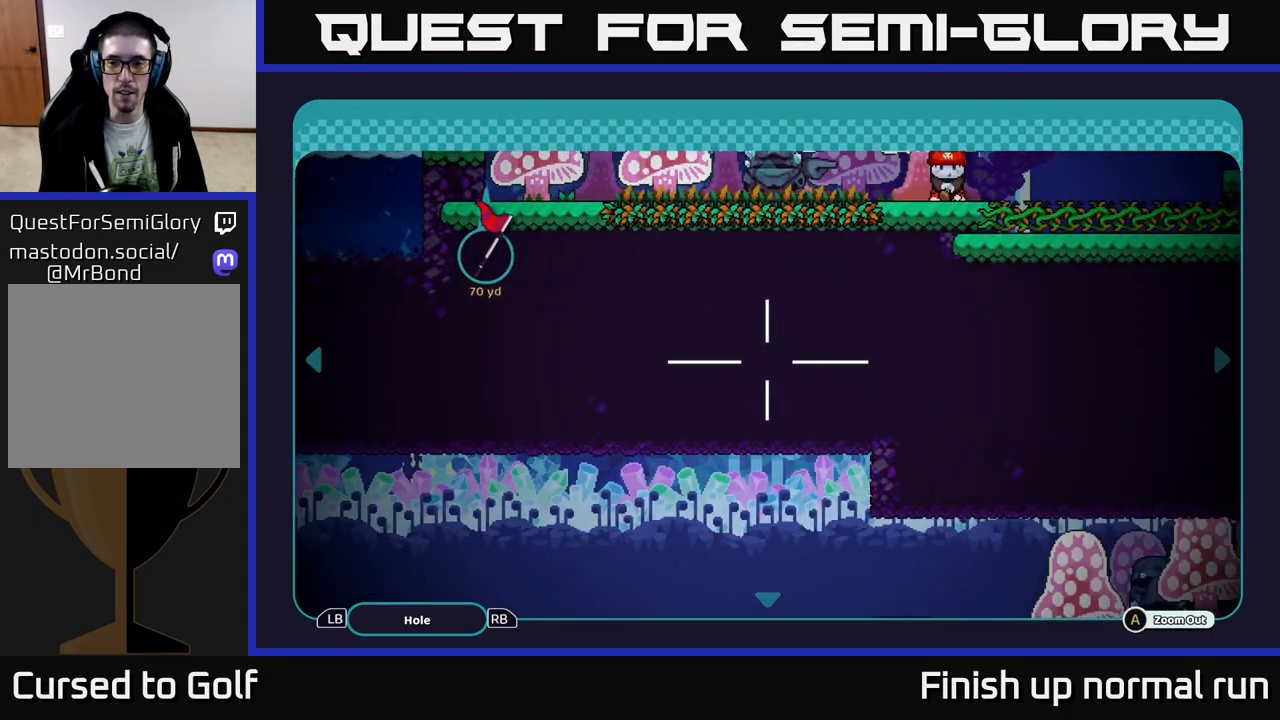
{"buttons": [], "left_stick": "right", "right_stick": "center", "events": []}
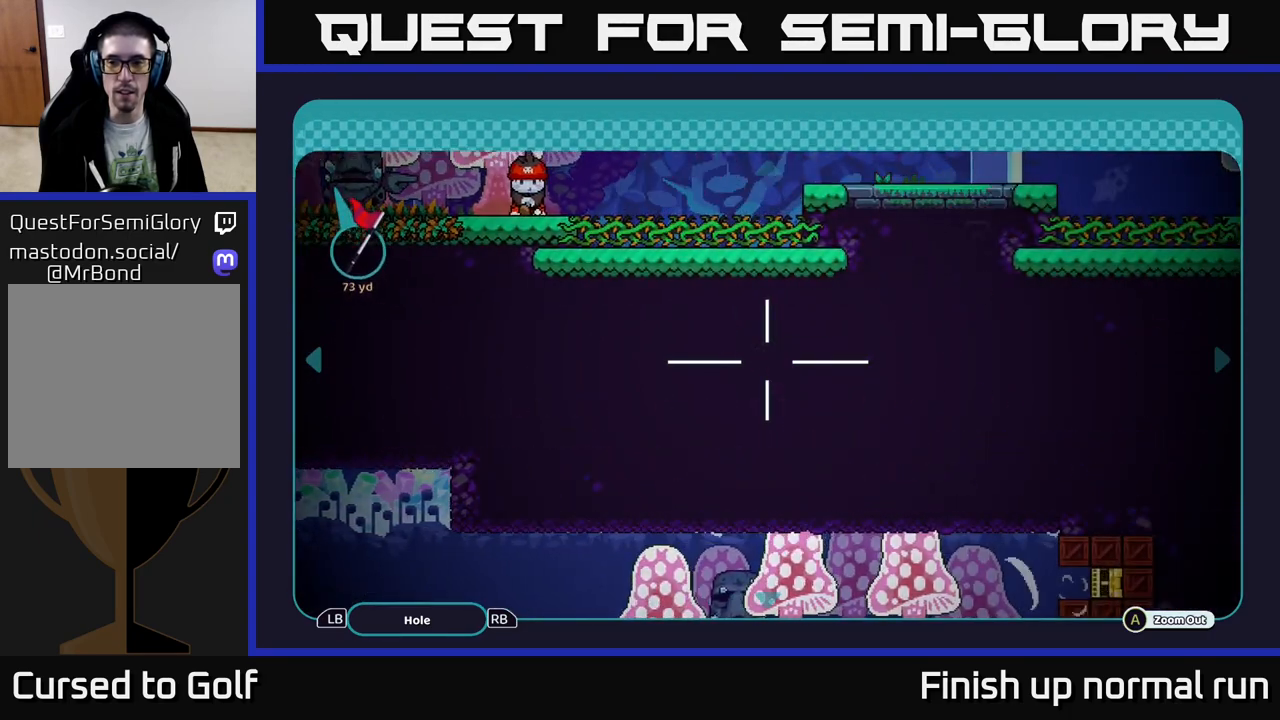
{"buttons": [], "left_stick": "right", "right_stick": "center", "events": []}
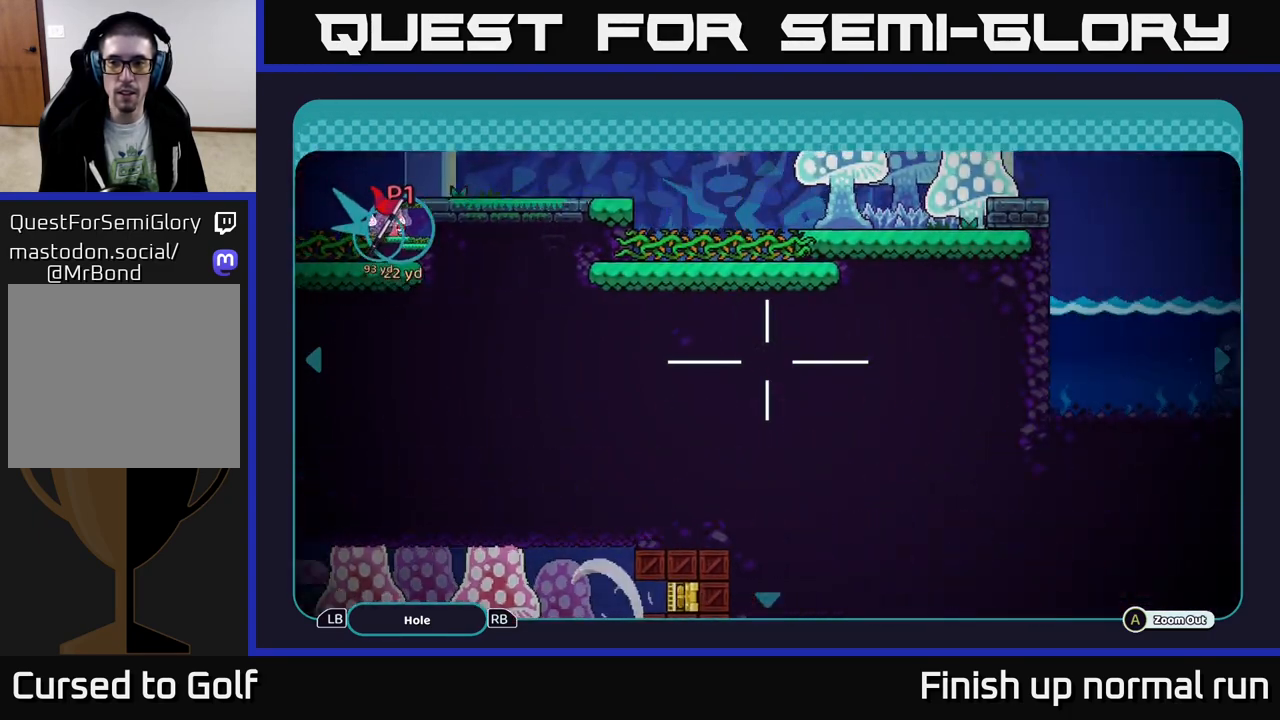
{"buttons": [], "left_stick": "right", "right_stick": "center", "events": []}
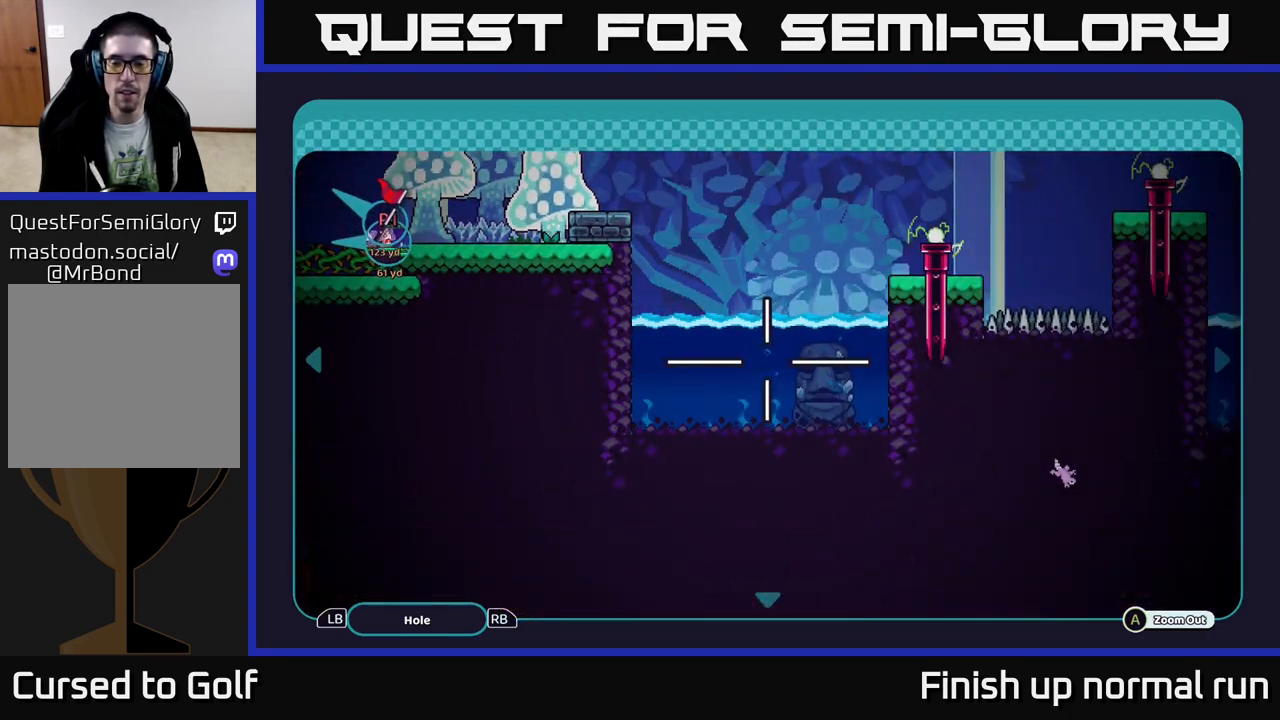
{"buttons": [], "left_stick": "down-right", "right_stick": "center", "events": [[200, "left_stick", "center"], [417, "left_stick", "down-right"]]}
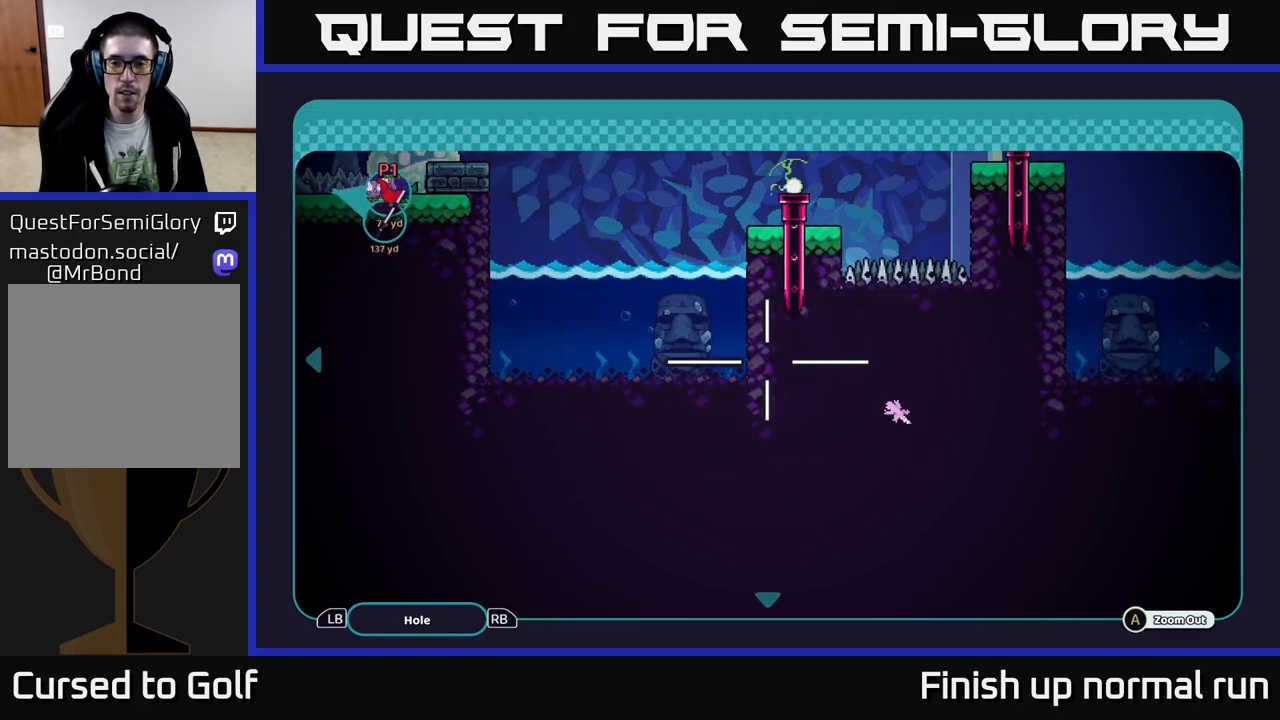
{"buttons": [], "left_stick": "right", "right_stick": "center", "events": [[283, "left_stick", "right"]]}
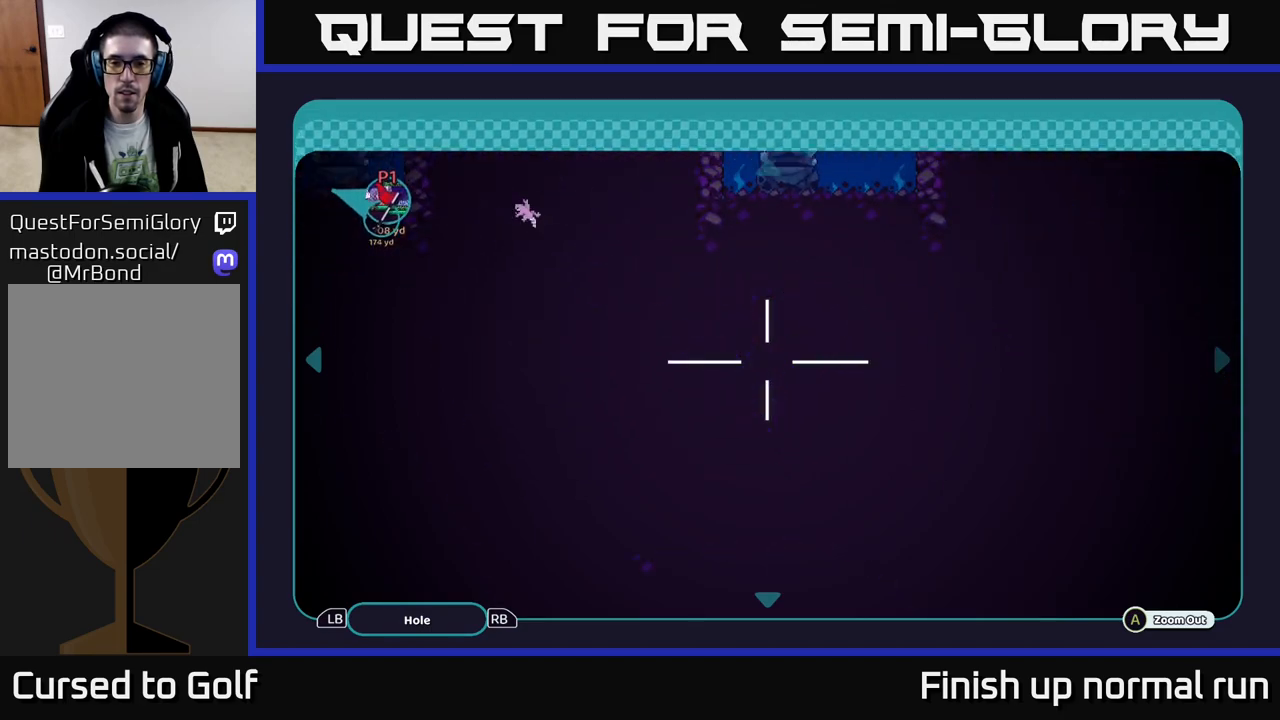
{"buttons": [], "left_stick": "up", "right_stick": "center", "events": [[50, "left_stick", "up-right"], [483, "left_stick", "up"]]}
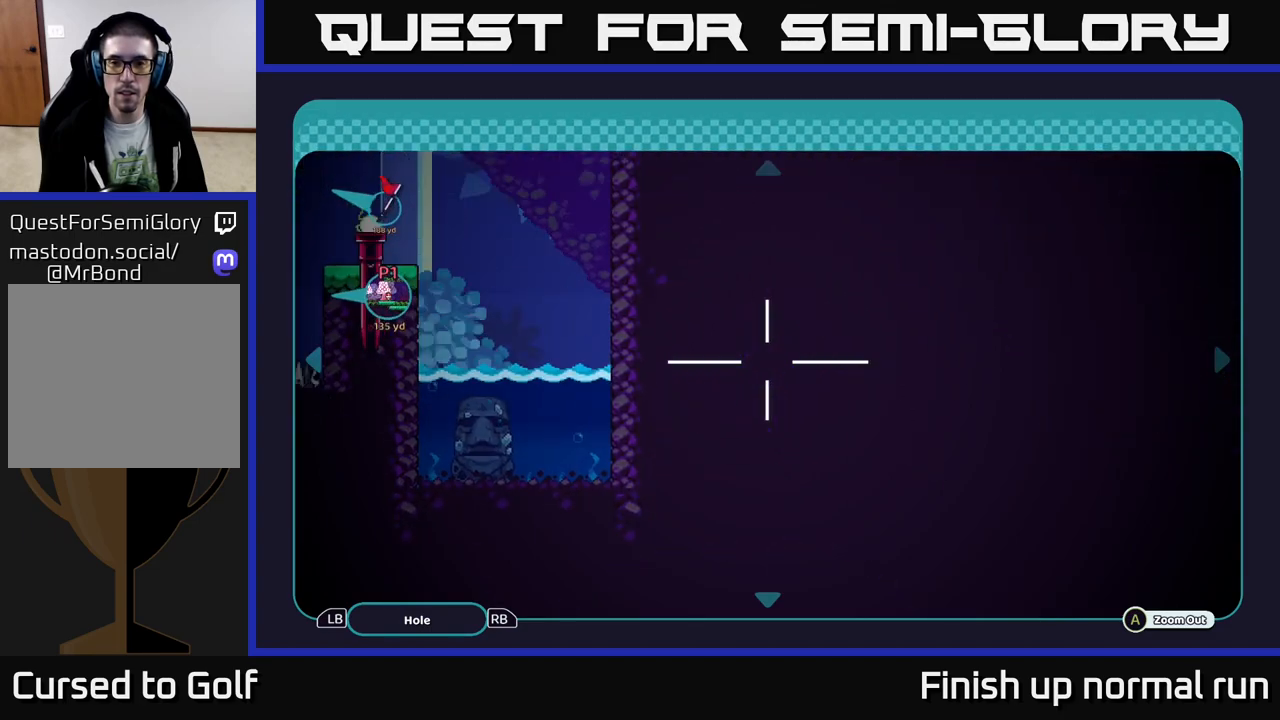
{"buttons": [], "left_stick": "up", "right_stick": "center", "events": []}
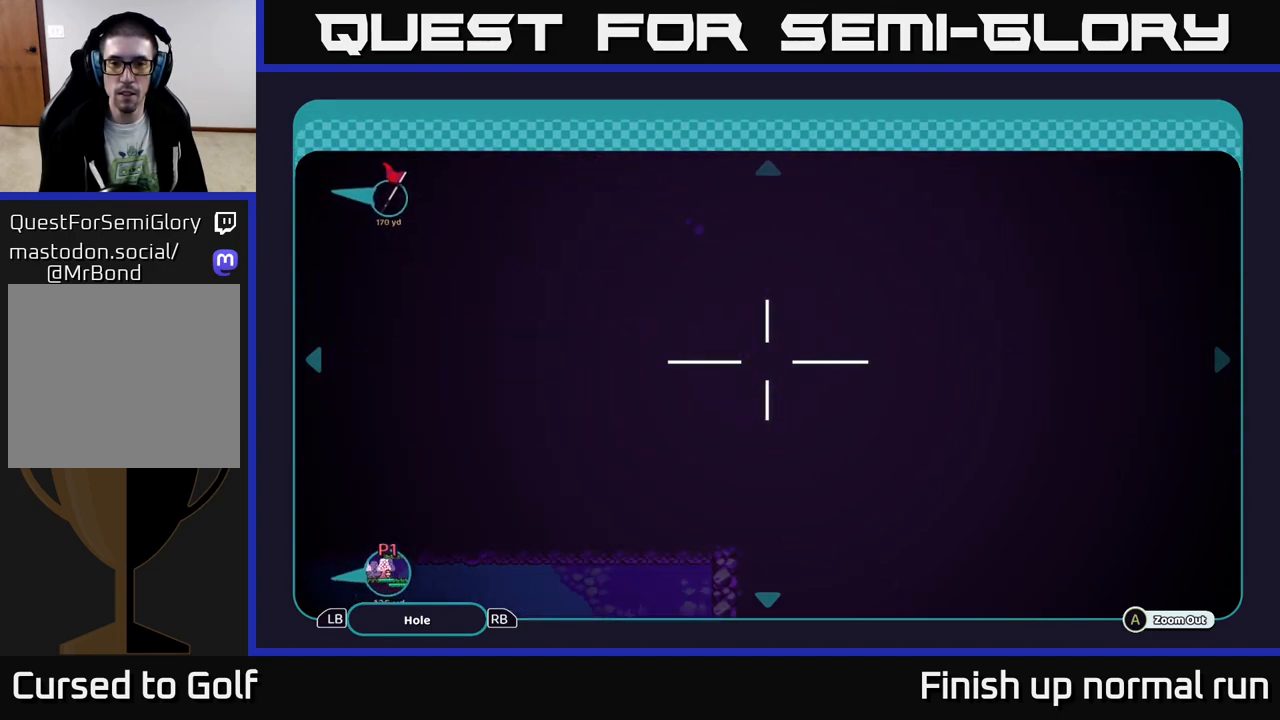
{"buttons": [], "left_stick": "left", "right_stick": "center", "events": [[100, "left_stick", "up-left"], [283, "left_stick", "left"]]}
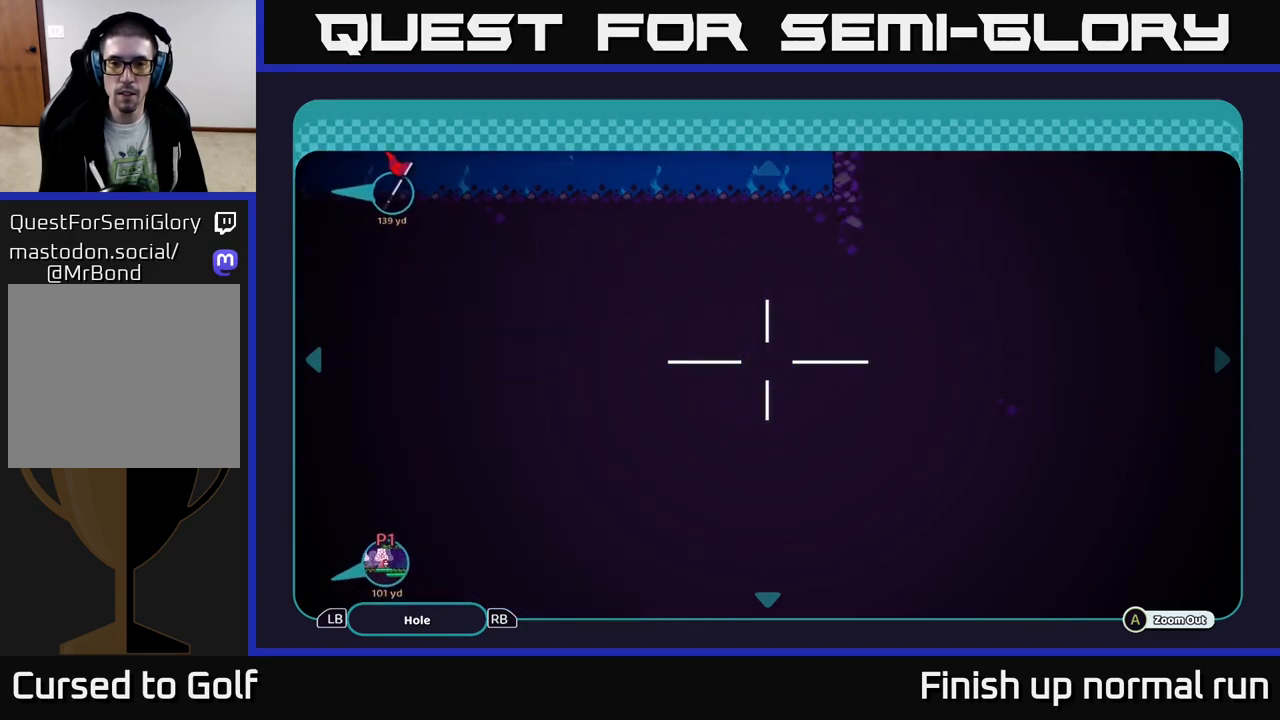
{"buttons": [], "left_stick": "up-right", "right_stick": "center", "events": [[233, "left_stick", "up-left"], [350, "left_stick", "up"], [500, "left_stick", "up-right"]]}
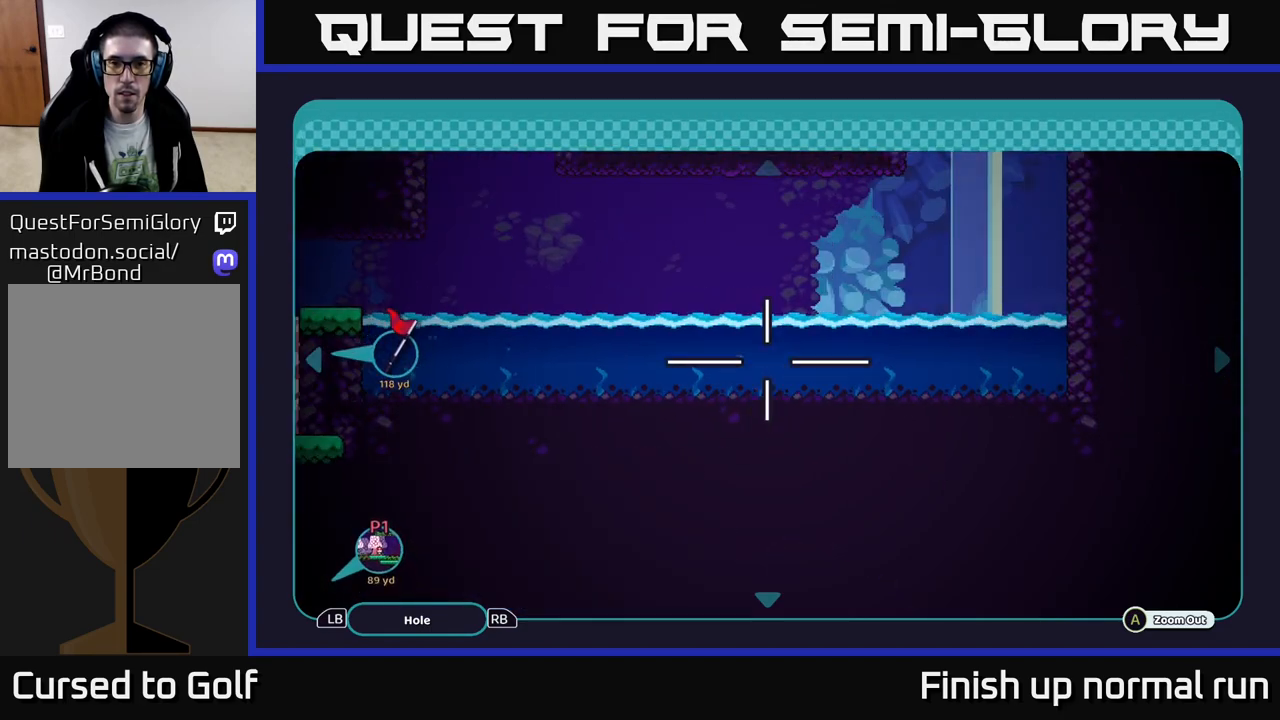
{"buttons": [], "left_stick": "up", "right_stick": "center", "events": [[467, "left_stick", "up"]]}
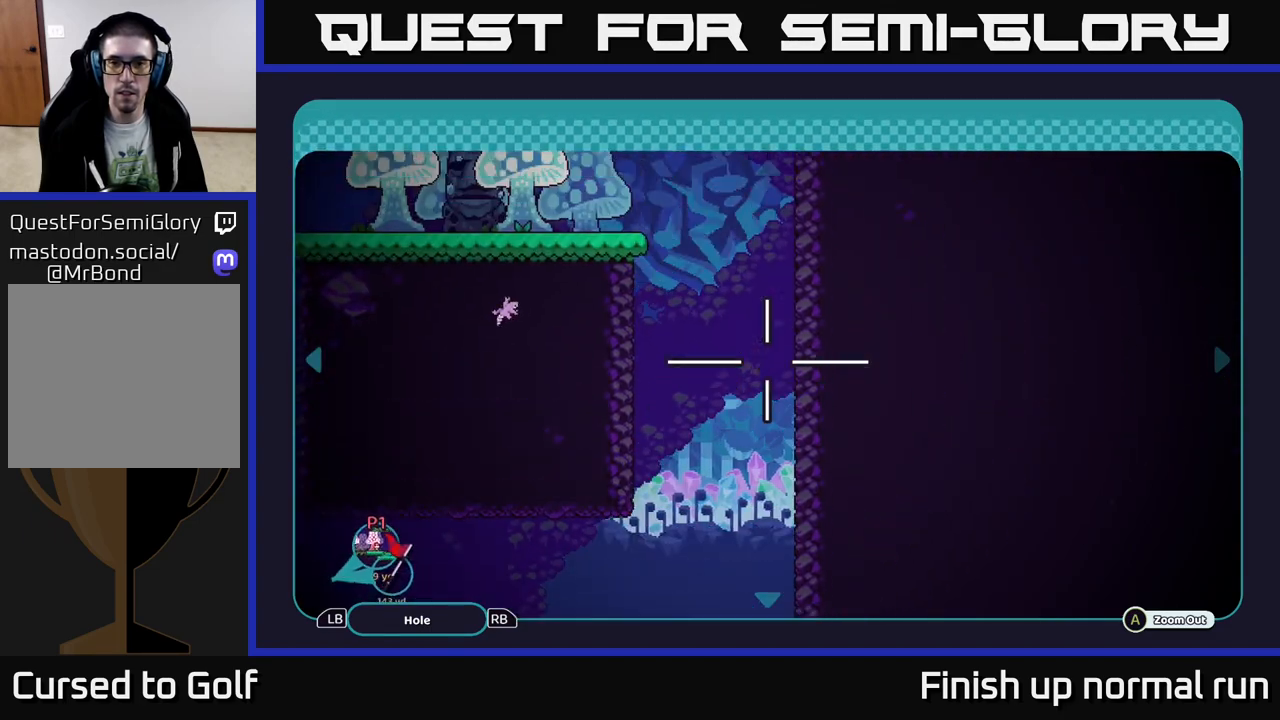
{"buttons": [], "left_stick": "up", "right_stick": "center", "events": []}
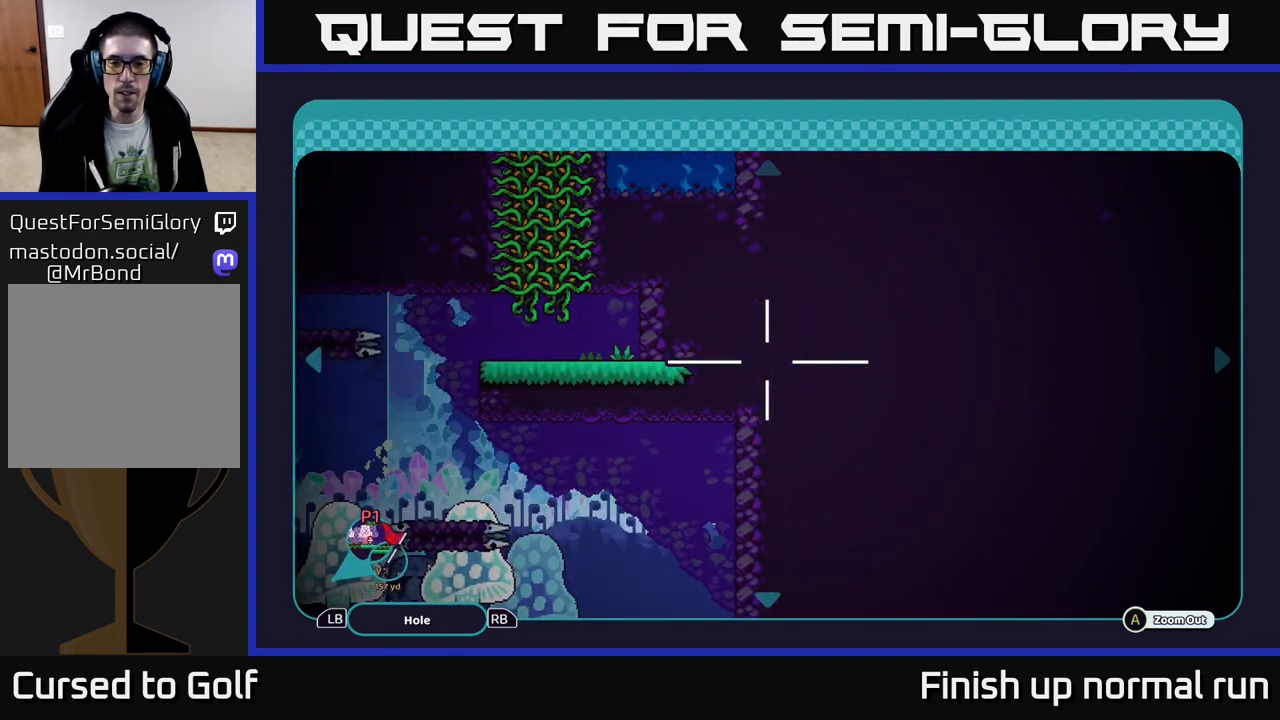
{"buttons": [], "left_stick": "up", "right_stick": "center", "events": []}
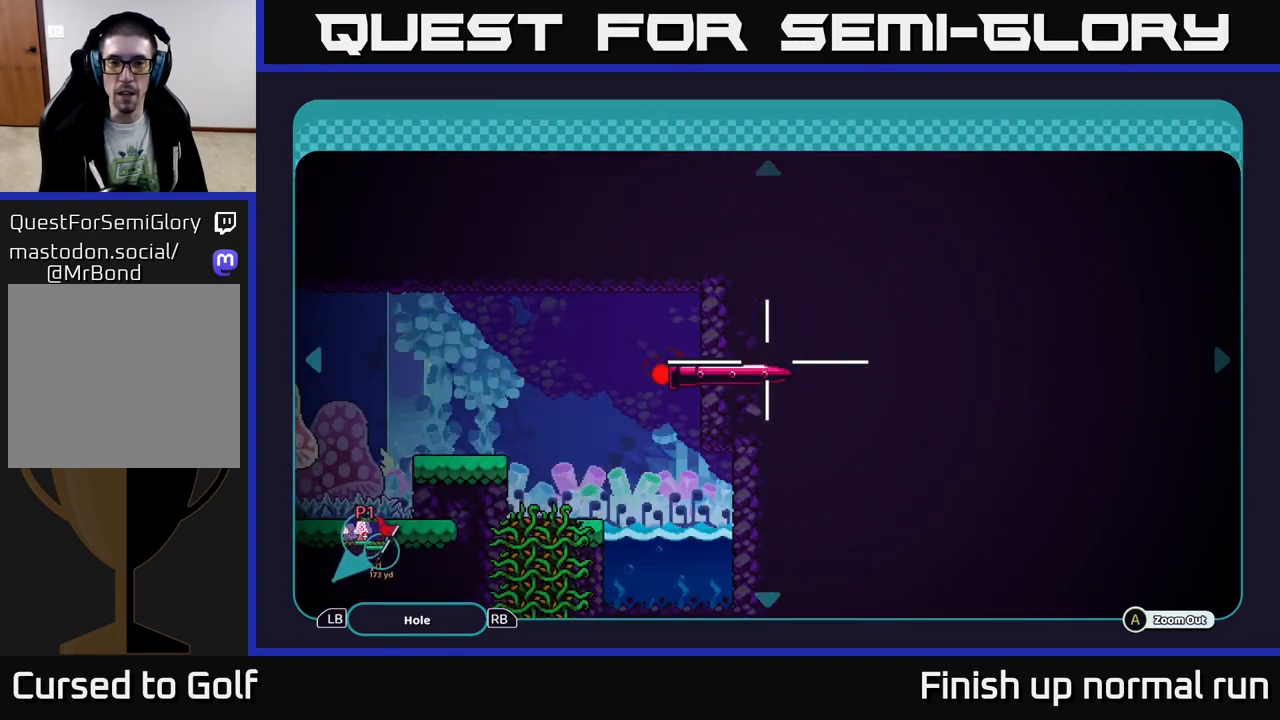
{"buttons": ["B"], "left_stick": "center", "right_stick": "center", "events": [[283, "left_stick", "center"], [467, "B", "down"]]}
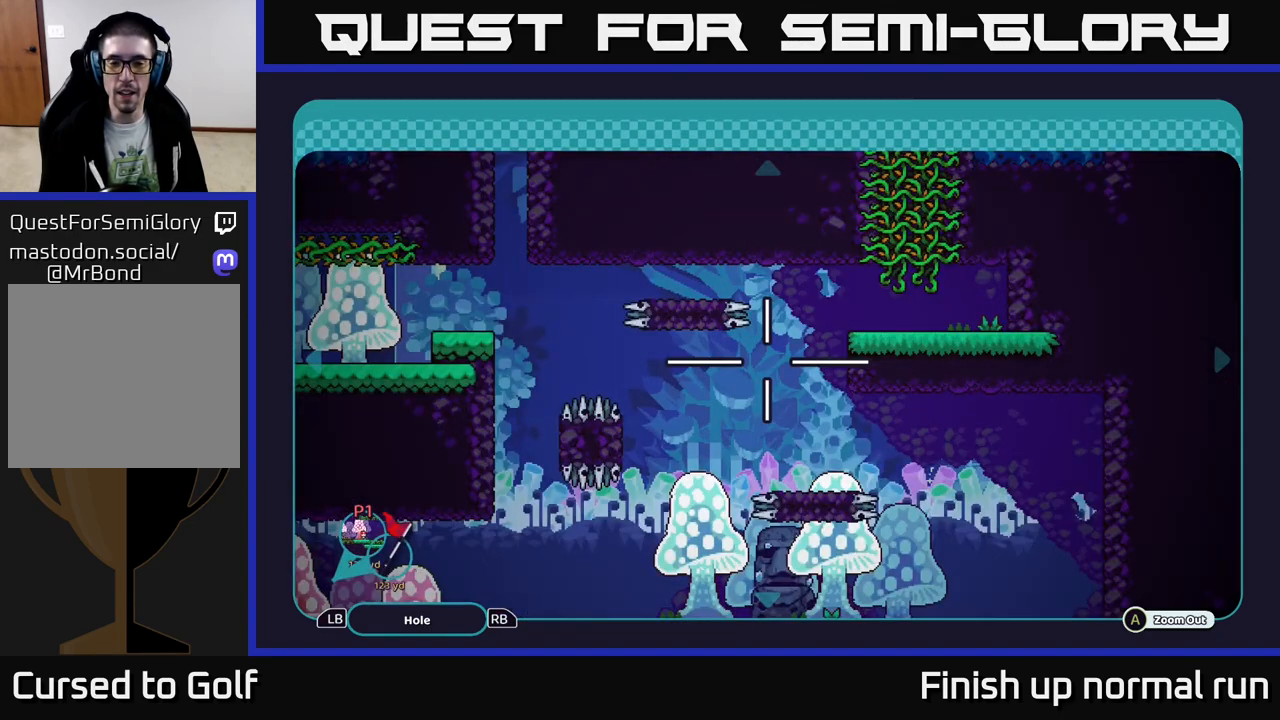
{"buttons": [], "left_stick": "center", "right_stick": "up-right", "events": [[67, "B", "up"], [383, "right_stick", "up-right"]]}